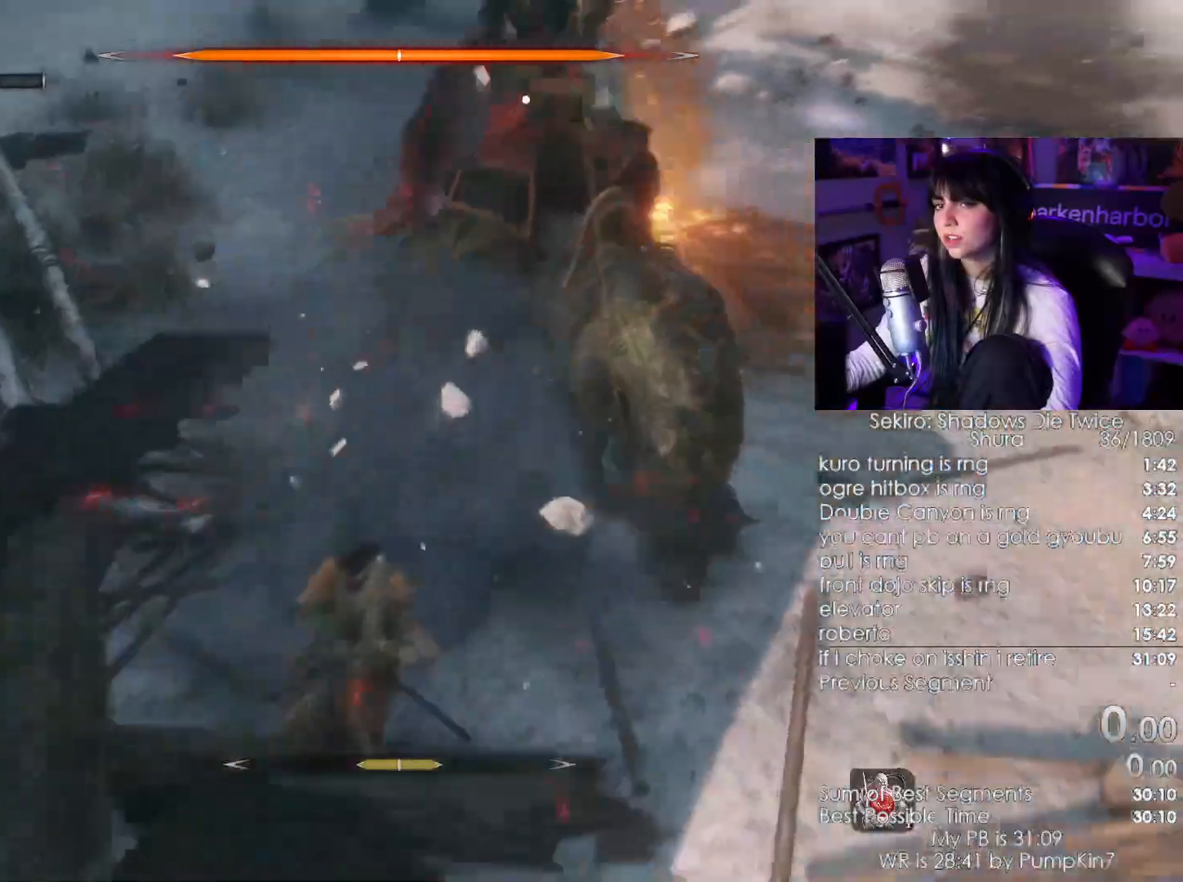
Gameplay with keyboard and mouse; each line is a JSON object with the keys and mouse buttons held at the frame after it. "events" lists presses ("down") and releases ("up") of "1", "2", "3", "4", "5", "a", "alt", "c", "caps_lock", "ctrl", "d", "e", "f", "g", "q", "r", "s", "shift", "space", "t", "tab", "v", "w", "x", "z", "mouse_left", "mouse_wheel" and "mouse_right" between this image and that frame as [ms after this image, input, new state], when the widget could be followed in between. "mouse_left", "mouse_wheel", "mouse_right" = the "left", "wheel", "right" buttons of the "mouse" list. No other keys are recorded. "wheel" means that the mouse wheel is clicked or scrolled. Not read: mouse_move.
{"keys": ["s", "shift"], "mouse": [], "events": [[350, "s", "down"], [500, "shift", "down"]]}
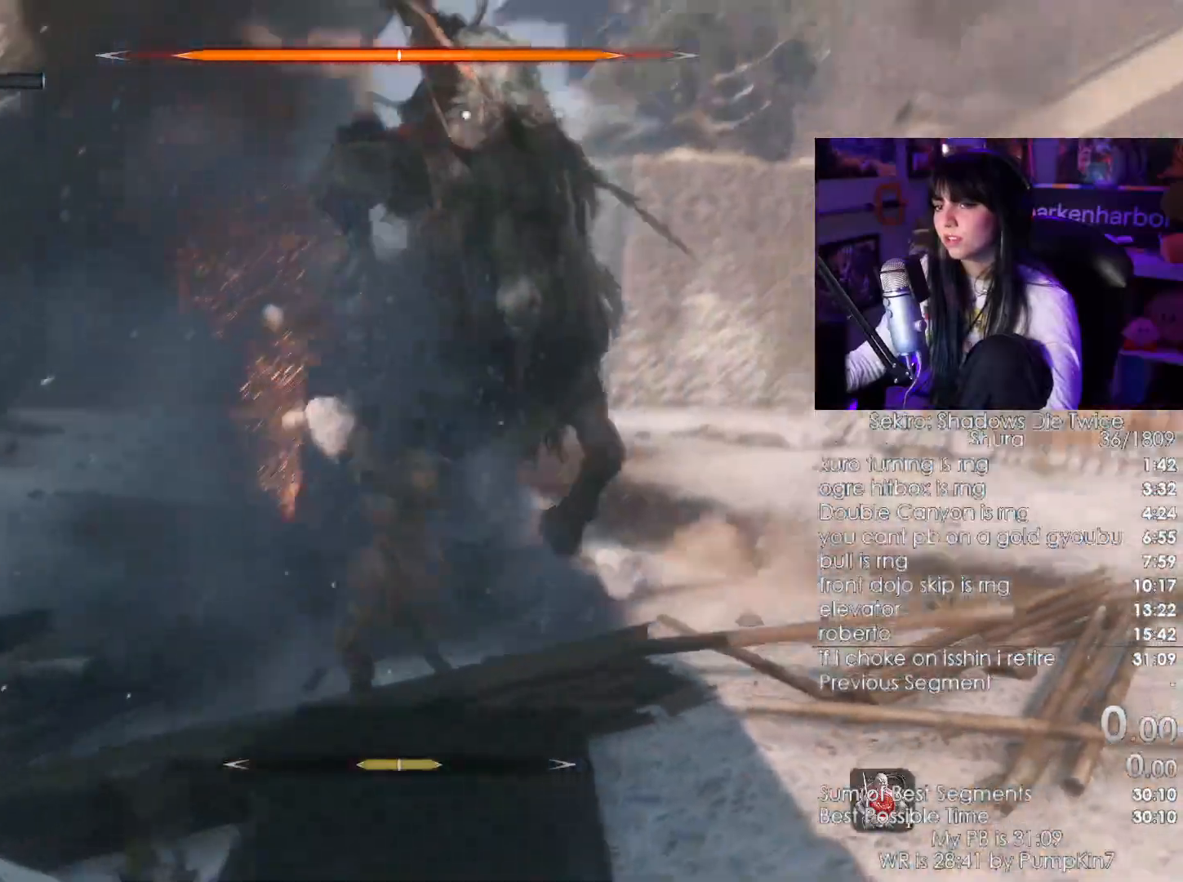
{"keys": ["s"], "mouse": [], "events": [[367, "shift", "up"]]}
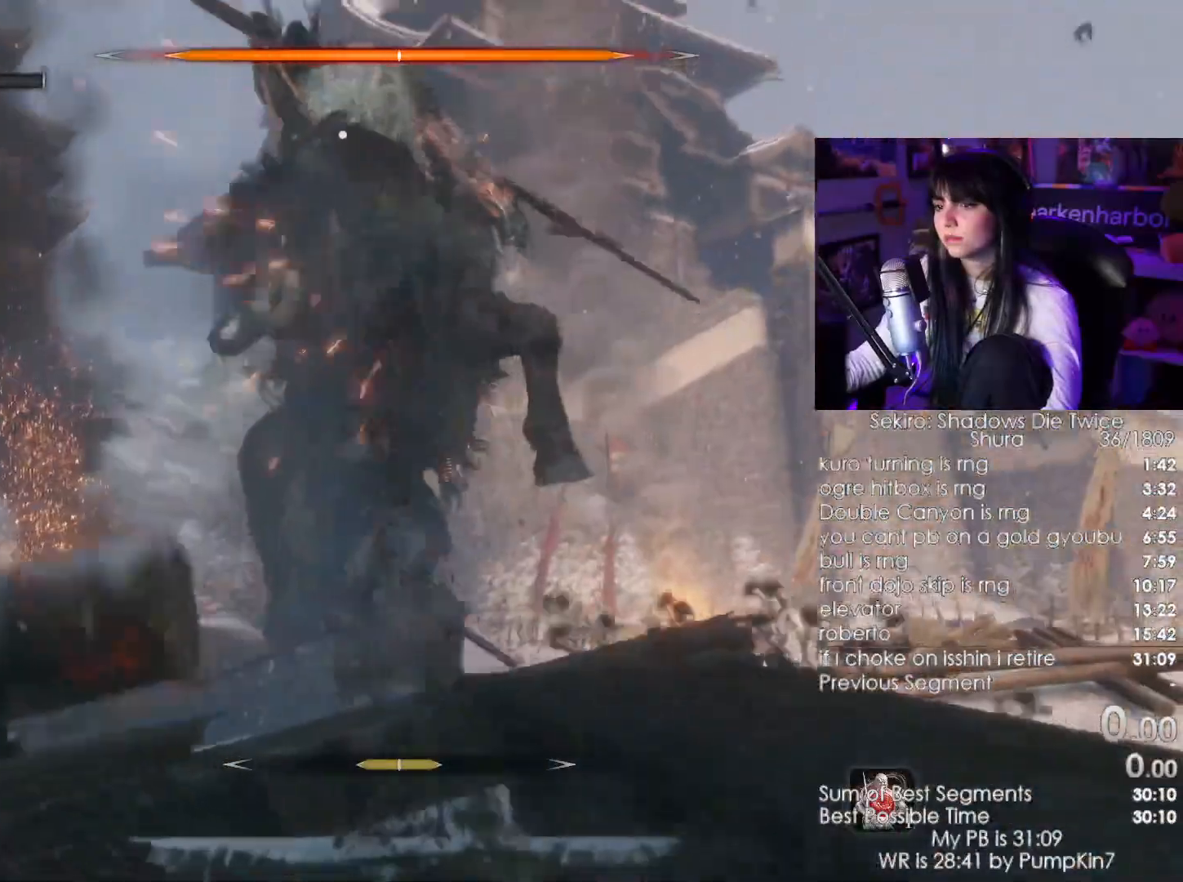
{"keys": [], "mouse": ["right"], "events": [[17, "shift", "down"], [150, "shift", "up"], [250, "mouse_right", "down"], [283, "s", "up"], [333, "mouse_right", "up"], [383, "mouse_right", "down"]]}
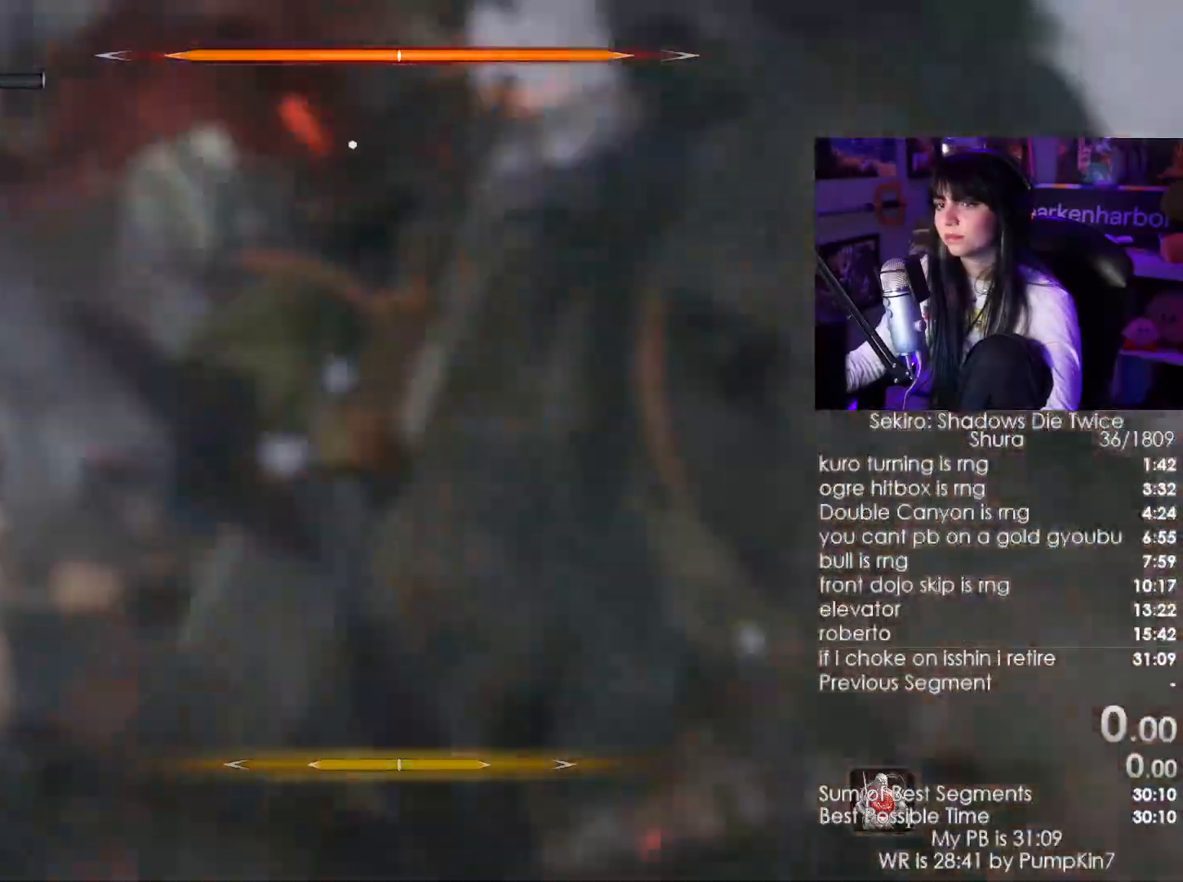
{"keys": [], "mouse": []}
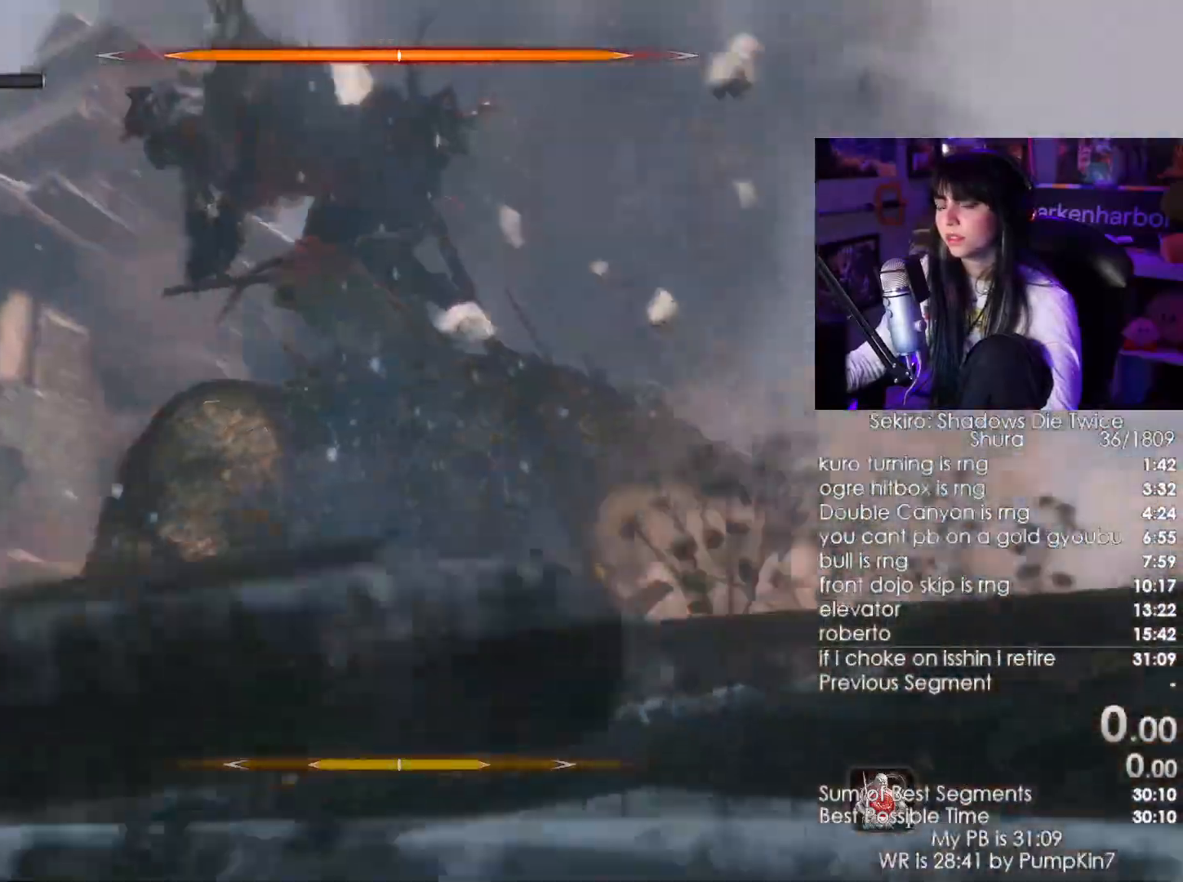
{"keys": ["s"], "mouse": [], "events": [[83, "s", "down"], [133, "shift", "down"], [283, "shift", "up"]]}
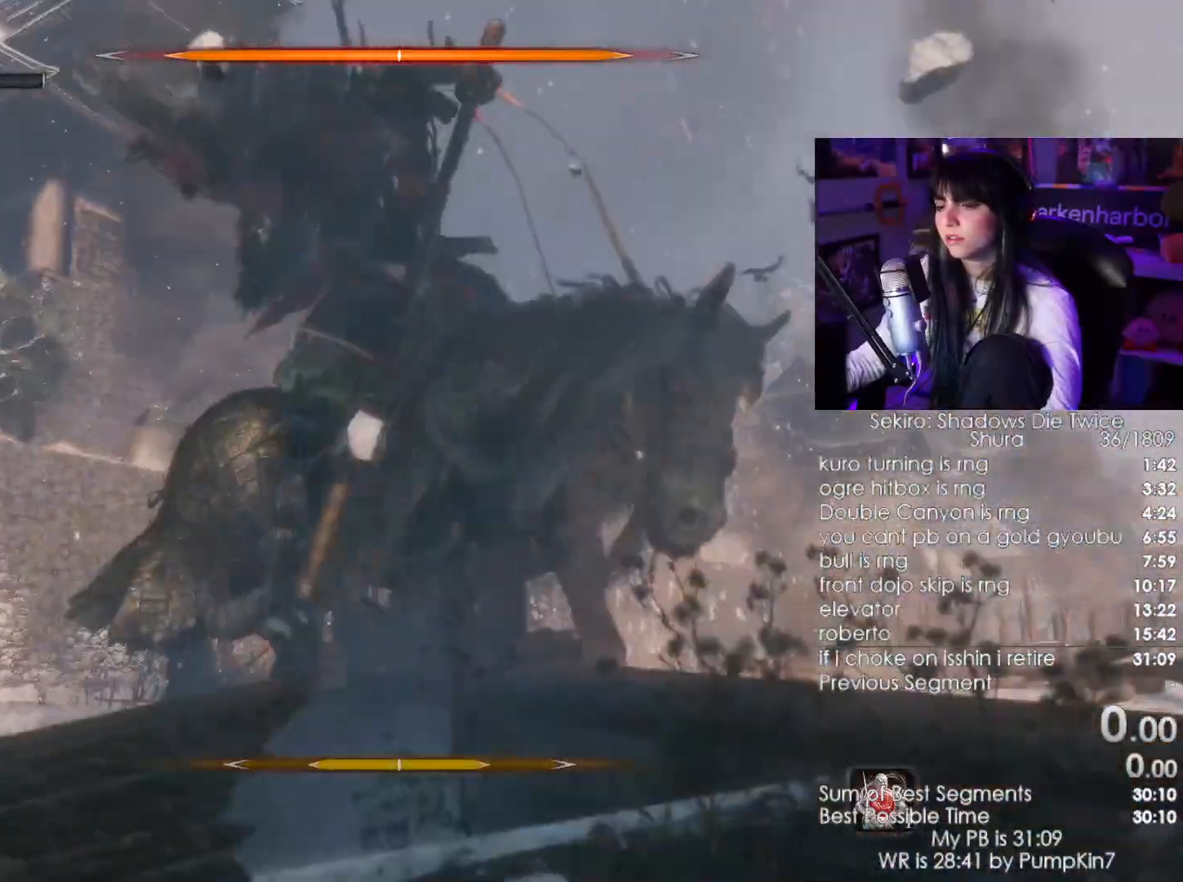
{"keys": ["s"], "mouse": []}
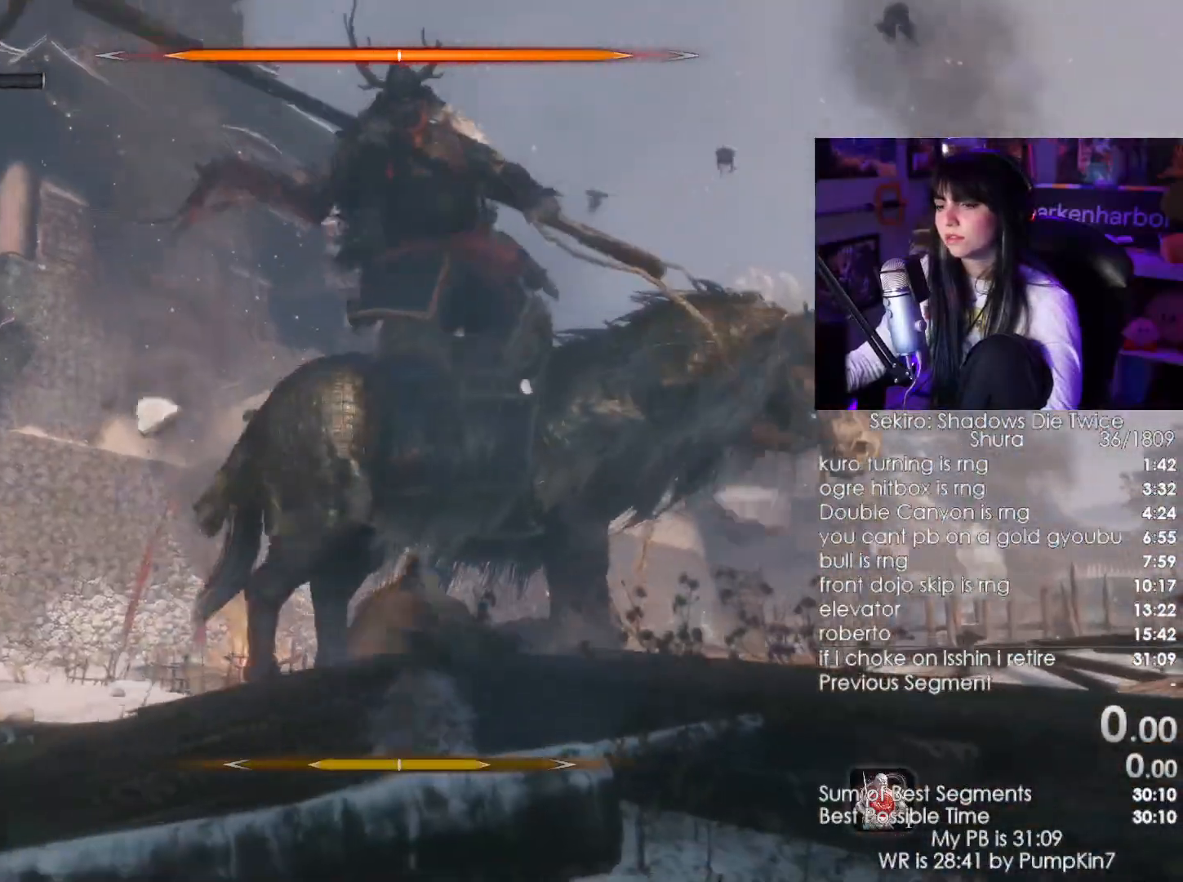
{"keys": ["a"], "mouse": [], "events": [[350, "a", "down"], [500, "s", "up"]]}
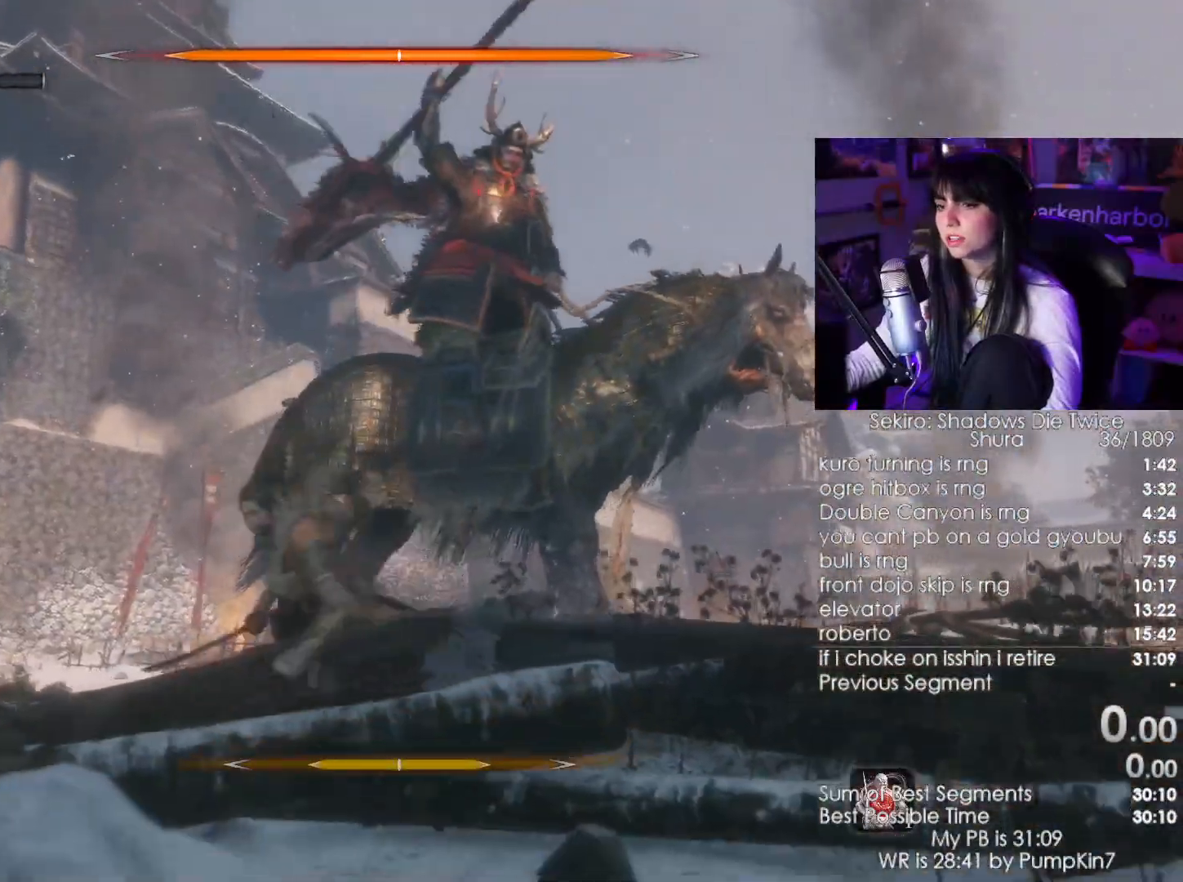
{"keys": ["a"], "mouse": [], "events": [[267, "mouse_wheel", "down"], [317, "a", "up"], [383, "mouse_wheel", "up"], [467, "a", "down"]]}
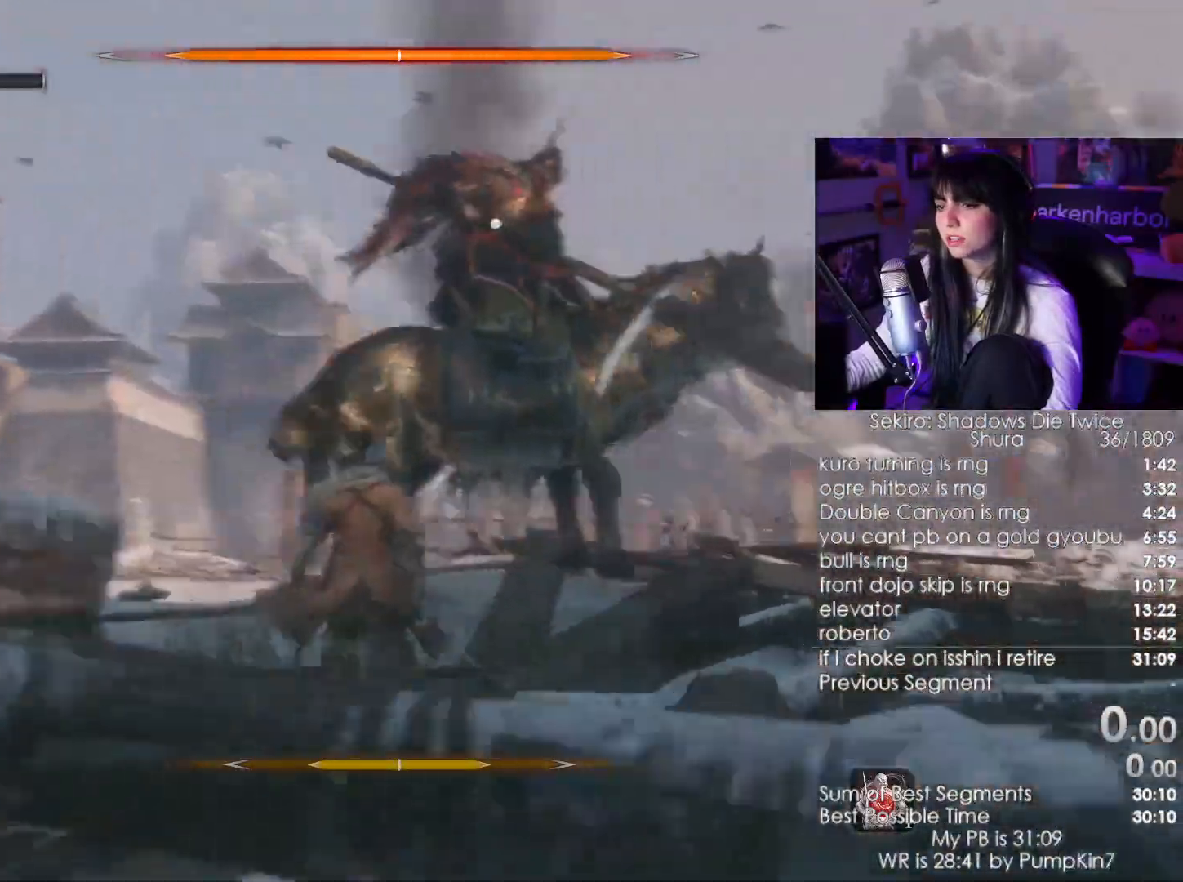
{"keys": ["s"], "mouse": [], "events": [[250, "a", "up"], [483, "s", "down"]]}
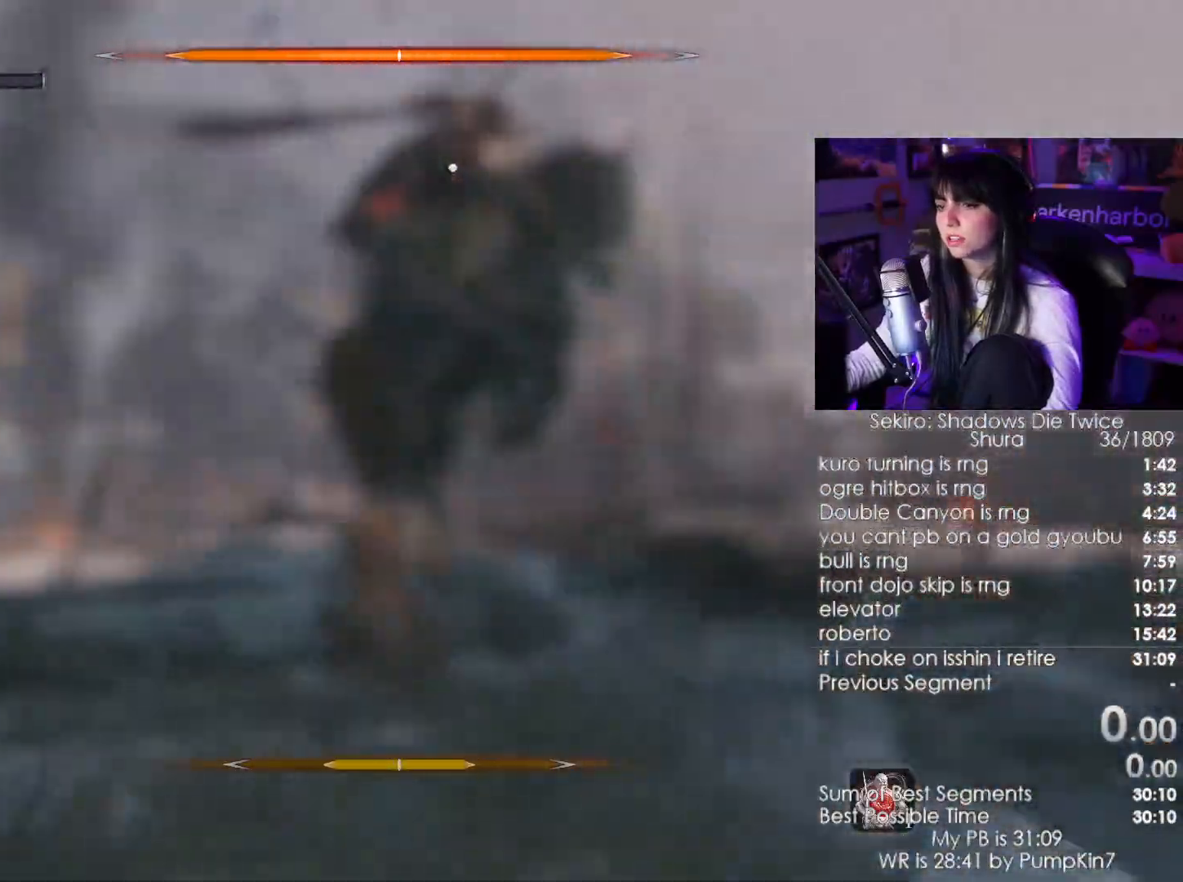
{"keys": ["d", "s"], "mouse": [], "events": [[117, "d", "down"], [300, "mouse_right", "down"], [450, "mouse_right", "up"]]}
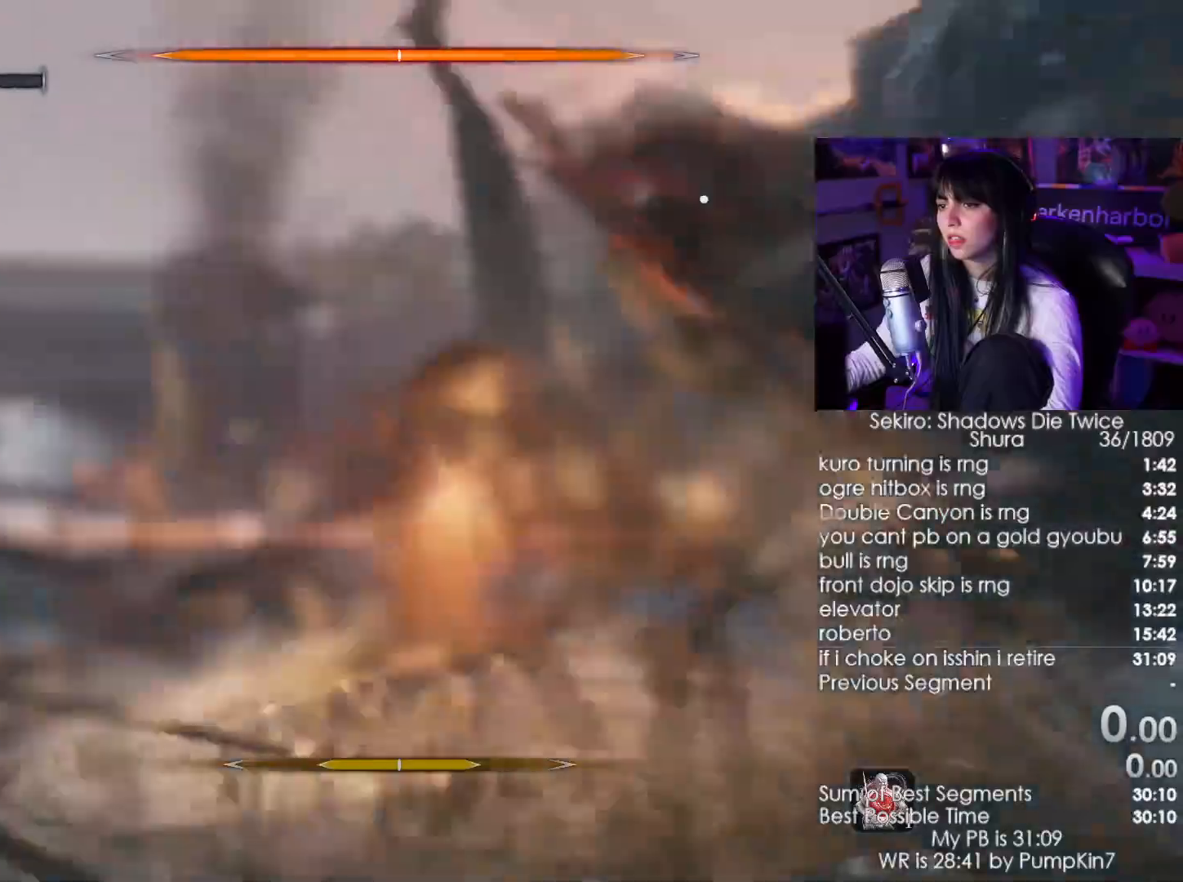
{"keys": ["d", "w"], "mouse": [], "events": [[133, "s", "up"], [317, "w", "down"]]}
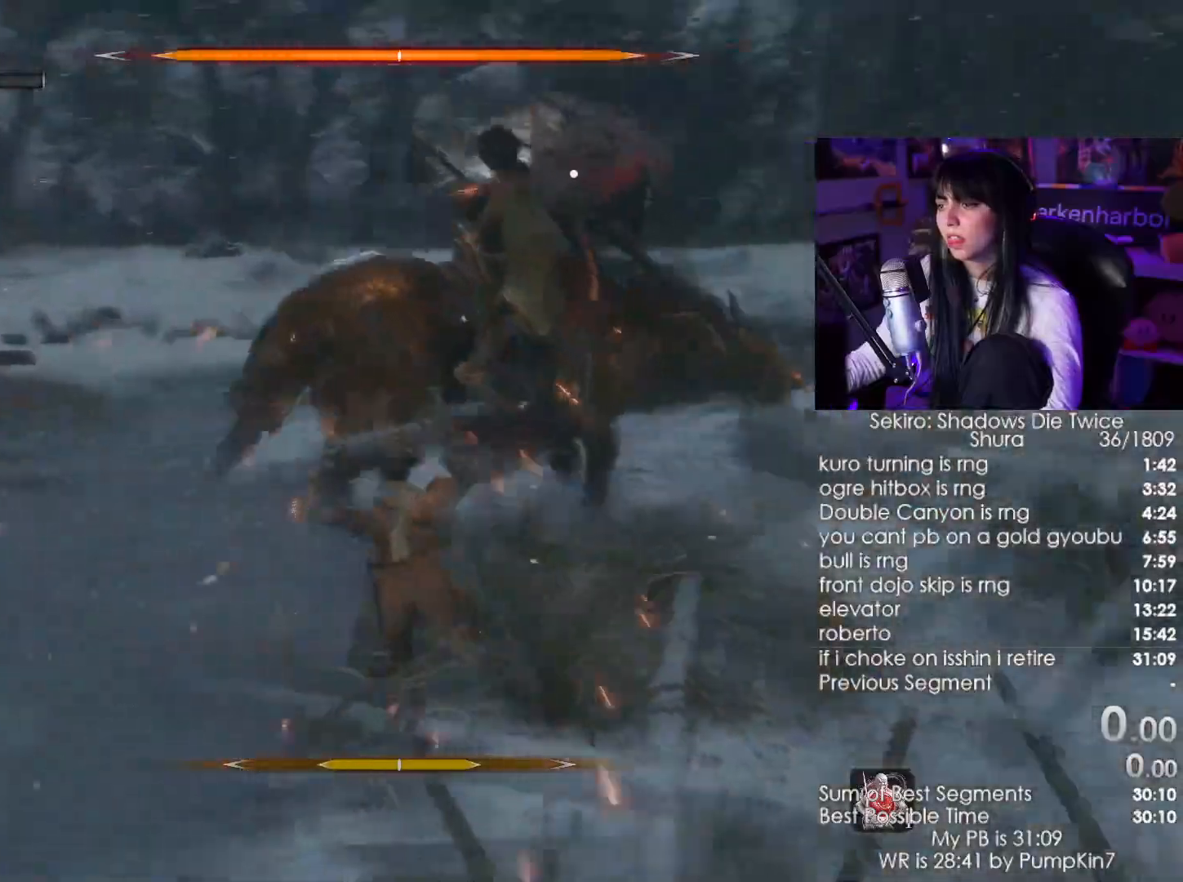
{"keys": ["w"], "mouse": [], "events": [[100, "d", "up"], [200, "mouse_left", "down"], [283, "mouse_left", "up"]]}
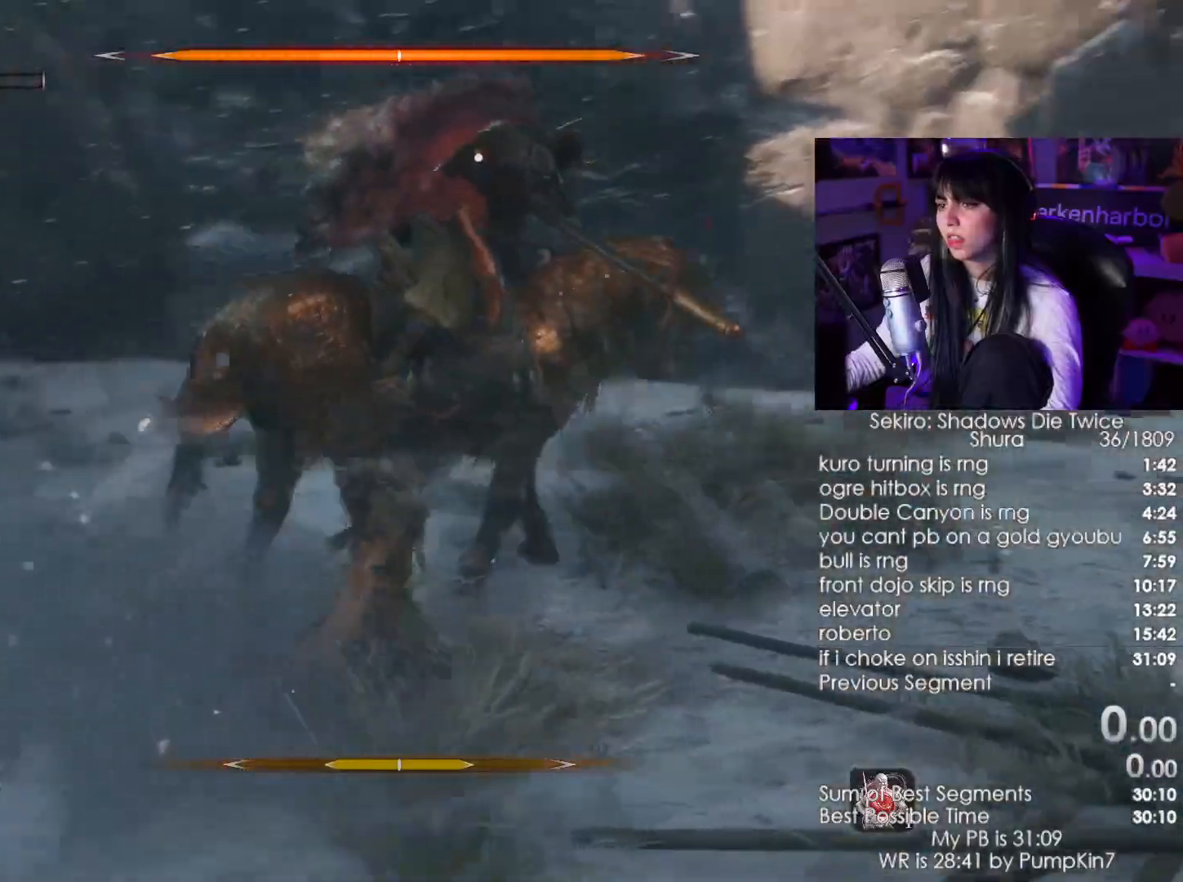
{"keys": ["s"], "mouse": [], "events": [[300, "w", "up"], [400, "s", "down"]]}
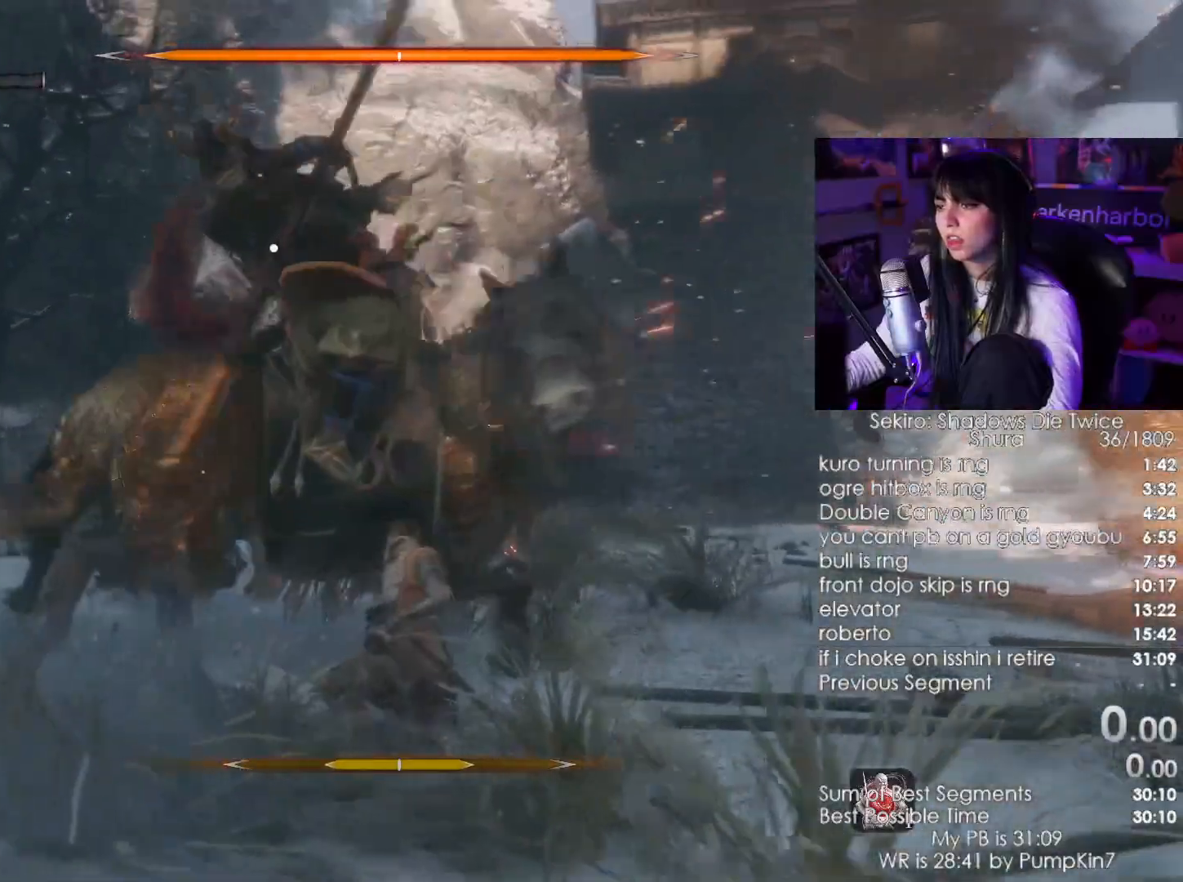
{"keys": [], "mouse": [], "events": [[83, "s", "up"]]}